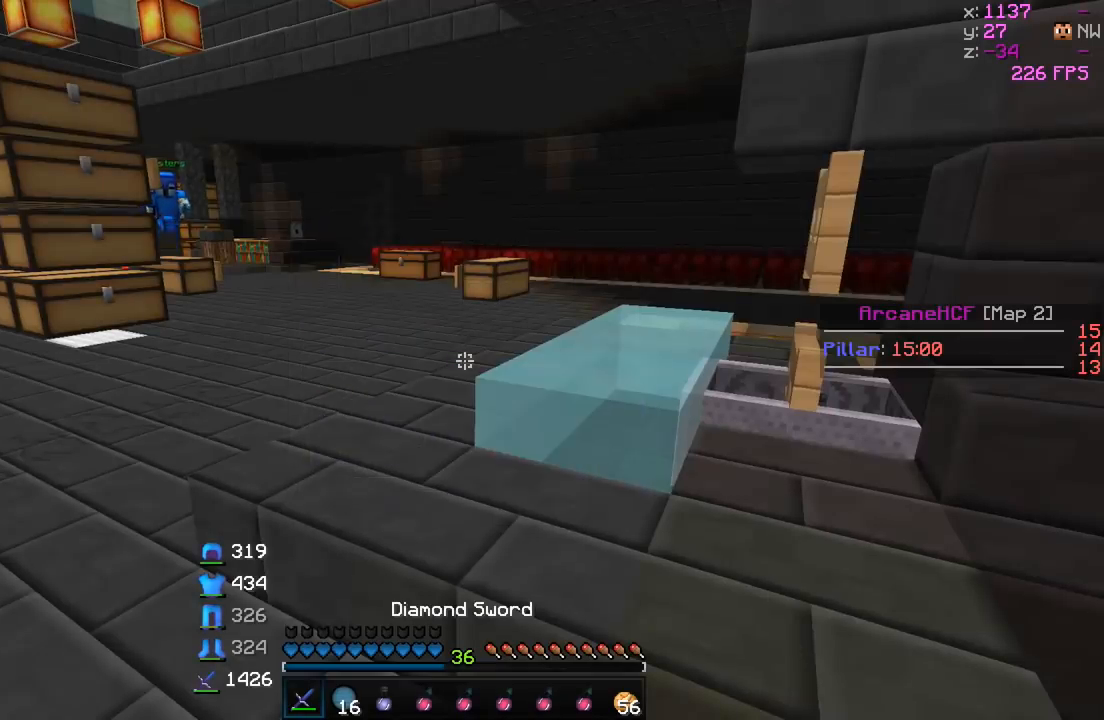
Gameplay with keyboard; each line is a JSON object with the keys held at the frame after it. "events" lists presses ("down") and releases ("up") of "a", "d", "s" and "w" between this image and that frame as [ms after this image, input, new state], when the widget could be followed in between. No other keys are recorded. Mouse input is not recorded.
{"keys": ["w"], "events": [[50, "w", "down"], [200, "a", "down"], [400, "a", "up"]]}
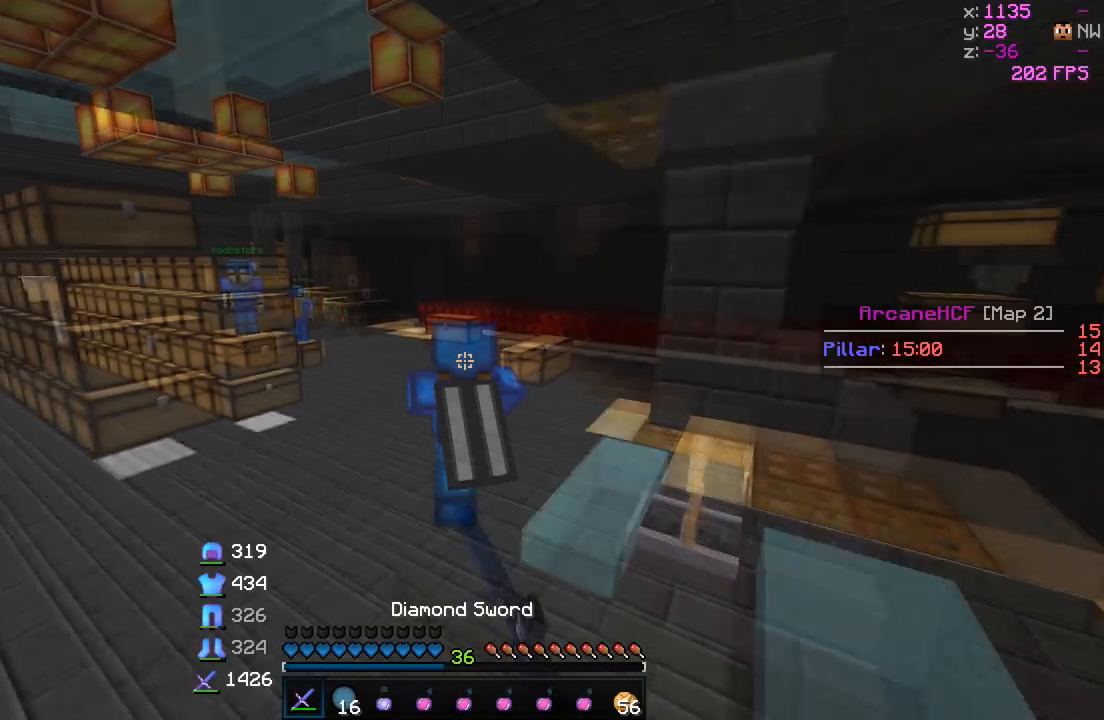
{"keys": ["w"], "events": []}
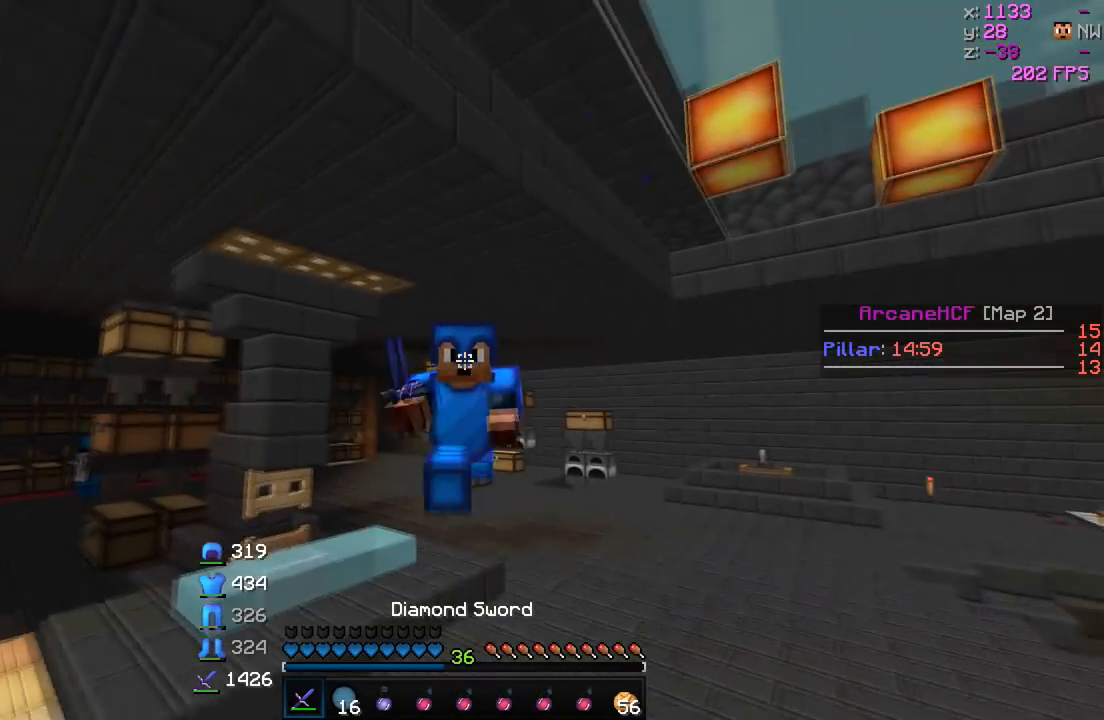
{"keys": ["w"], "events": []}
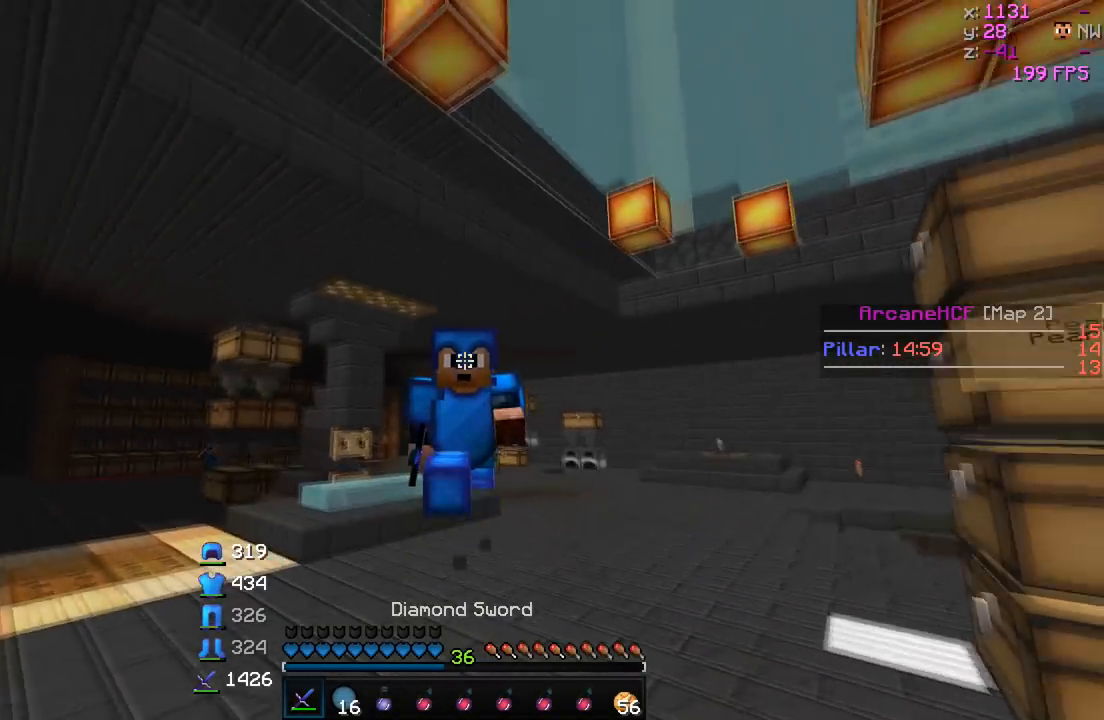
{"keys": ["w"], "events": []}
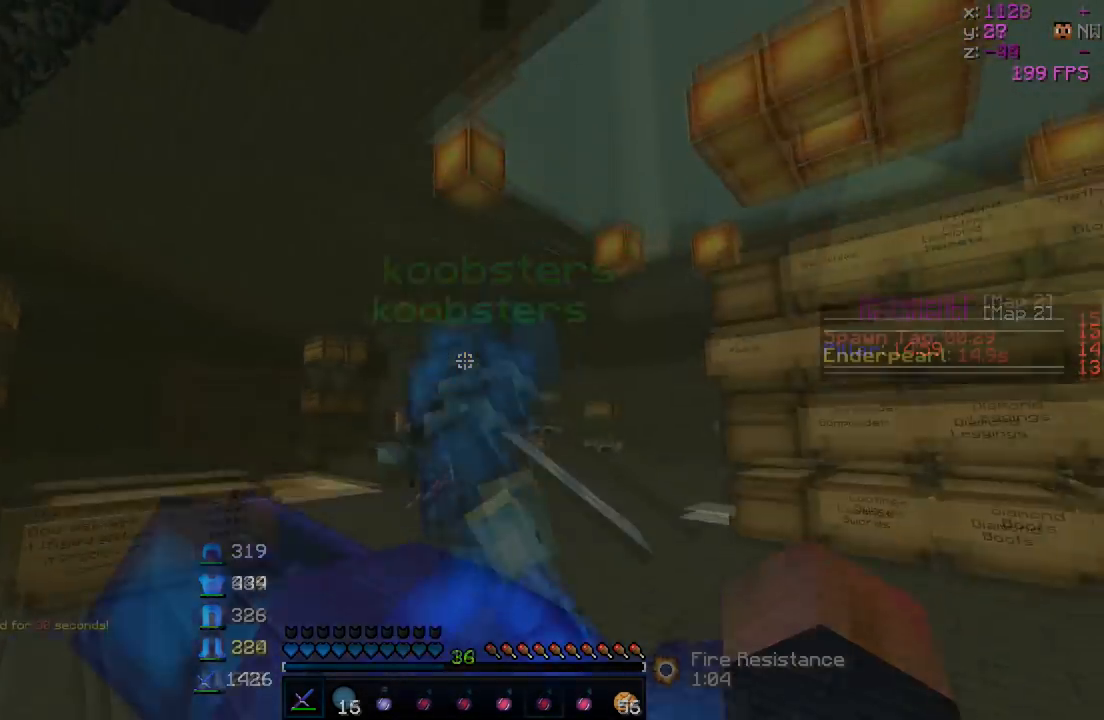
{"keys": ["w"], "events": []}
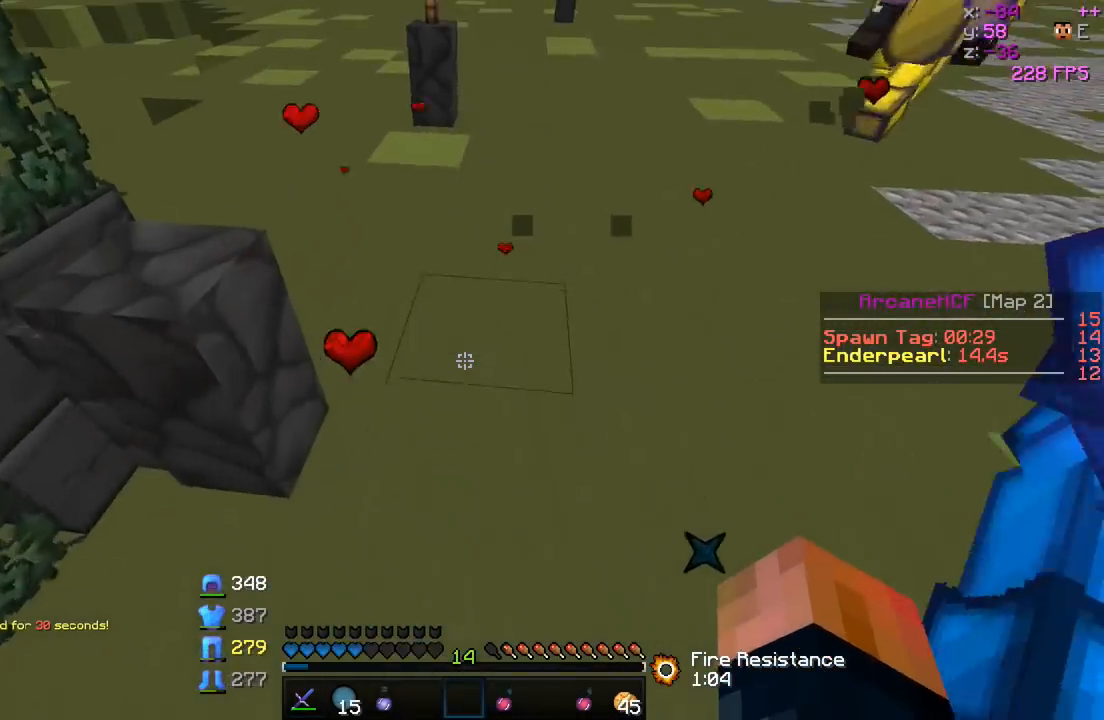
{"keys": ["w"], "events": []}
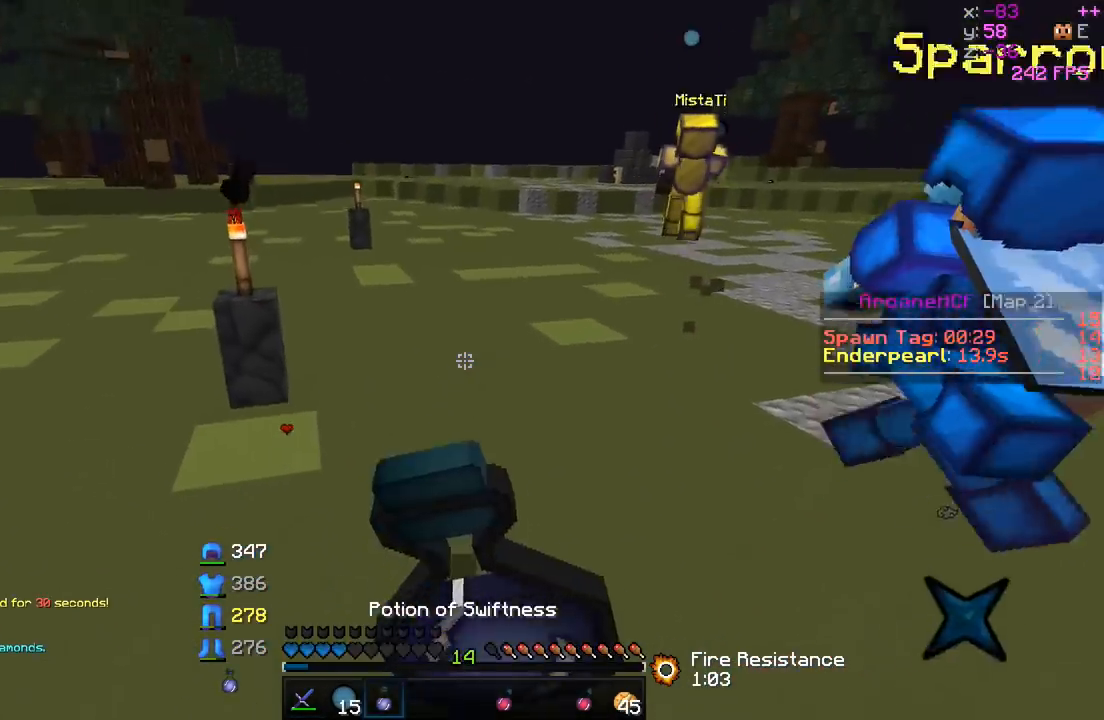
{"keys": ["d", "w"], "events": [[167, "d", "down"]]}
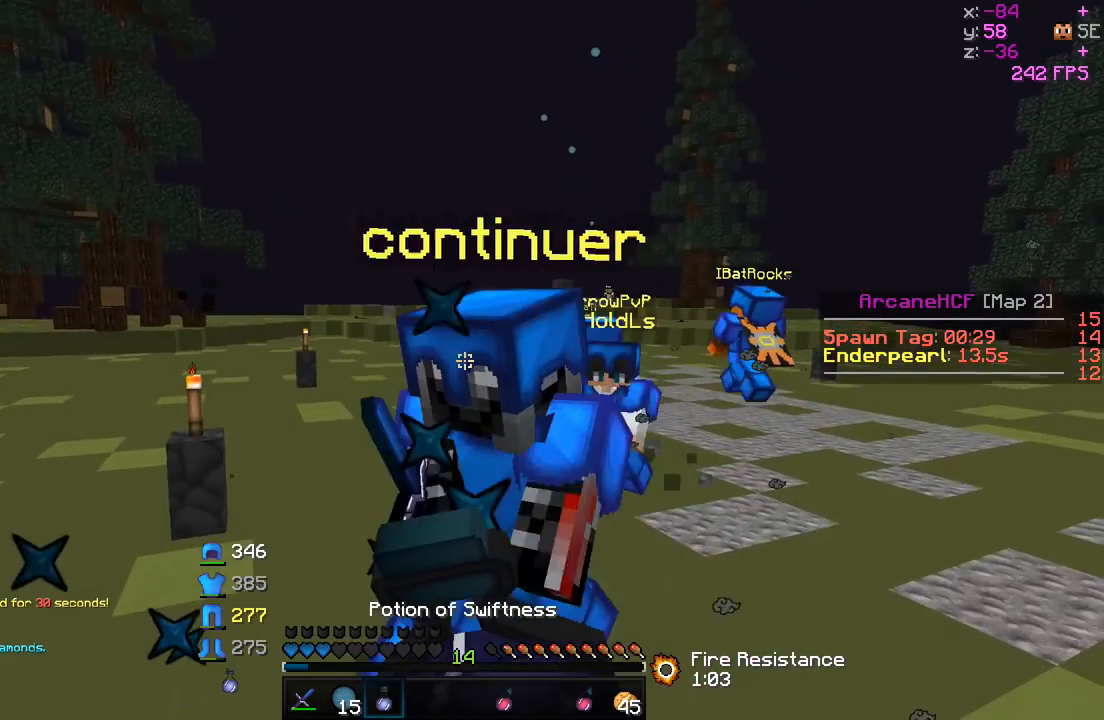
{"keys": ["w"], "events": [[133, "d", "up"]]}
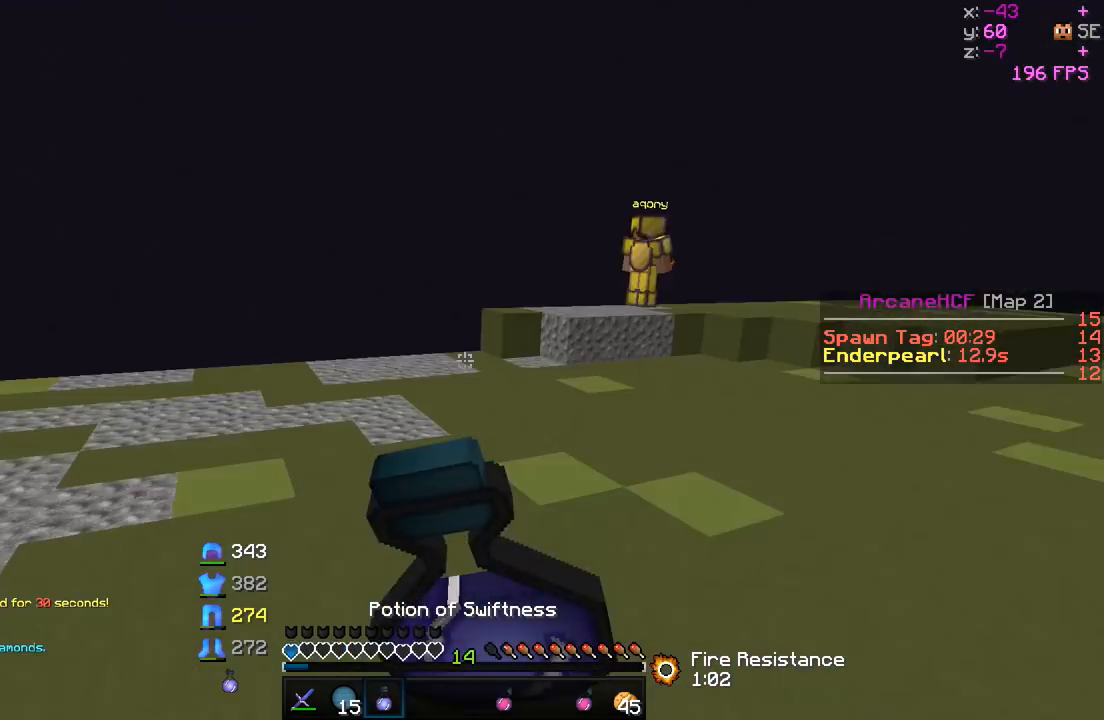
{"keys": ["w"], "events": []}
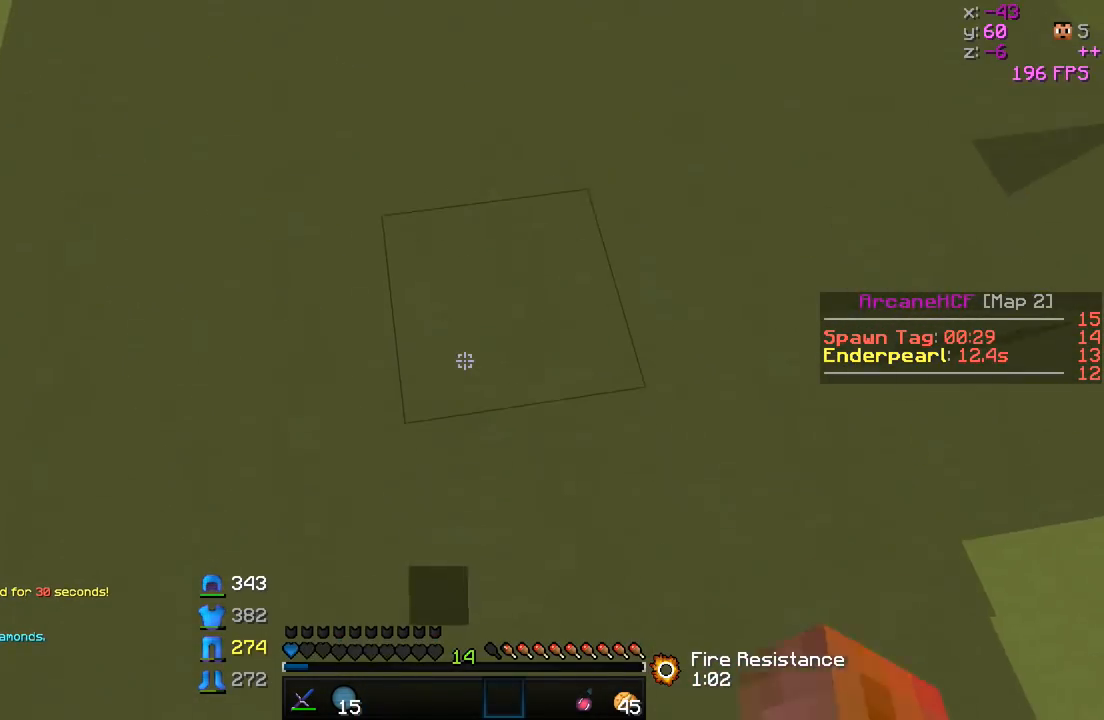
{"keys": ["w"], "events": []}